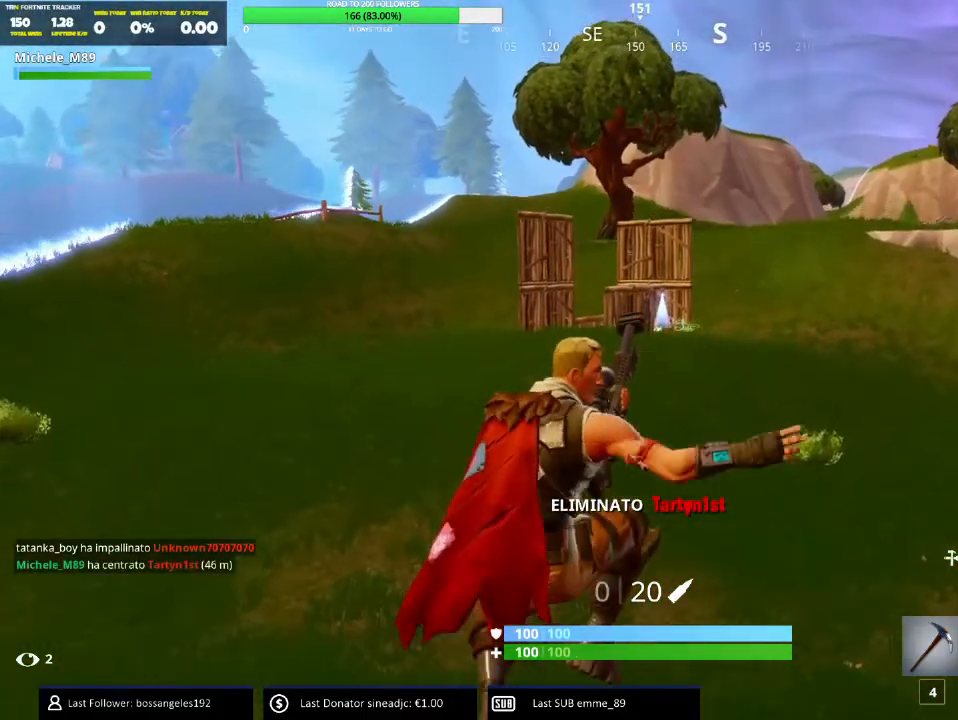
Gameplay with keyboard and mouse; each line is a JSON object with the keys and mouse buttons held at the frame after it. "events" lists presses ("down") and releases ("up") of "1", "2", "3", "4", "5", "a", "alt", "b", "c", "ctrl", "d", "e", "f", "g", "q", "r", "s", "shift", "space", "t", "tab", "v", "w", "x", "z", "mouse_left", "mouse_wheel" and "mouse_right" between this image and that frame as [ms after this image, input, new state], when the widget could be followed in between. "mouse_left", "mouse_wheel", "mouse_right" = the "left", "wheel", "right" buttons of the "mouse" list. No other keys are recorded. "wheel" means that the mouse wheel is clicked or scrolled. Mouse movement is not recorded.
{"keys": ["d", "w"], "mouse": [], "events": [[418, "d", "down"]]}
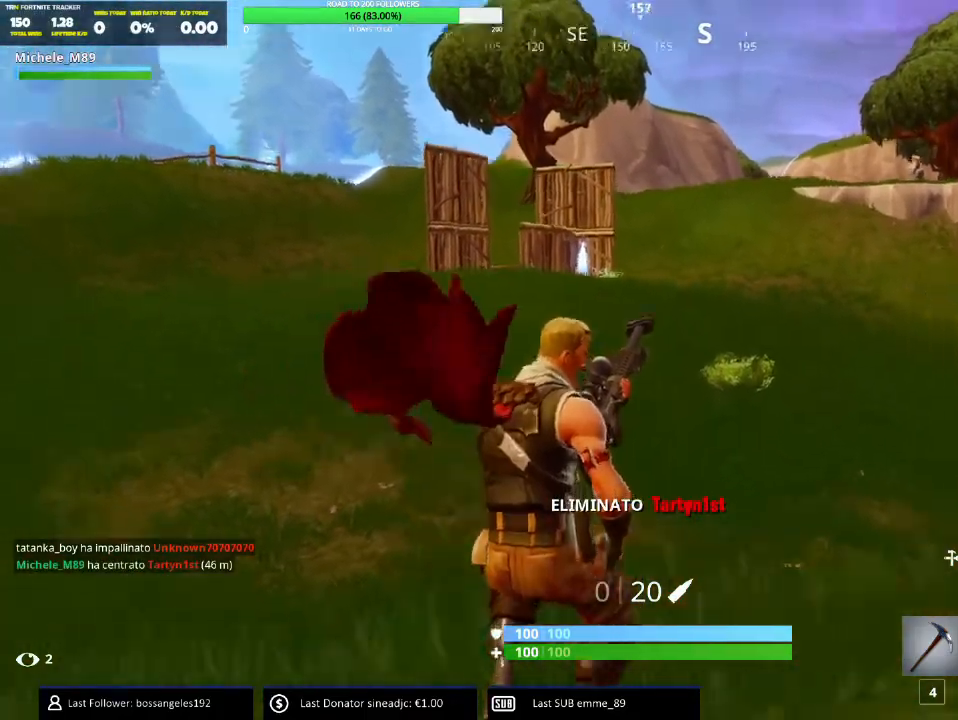
{"keys": ["w"], "mouse": [], "events": [[167, "d", "up"]]}
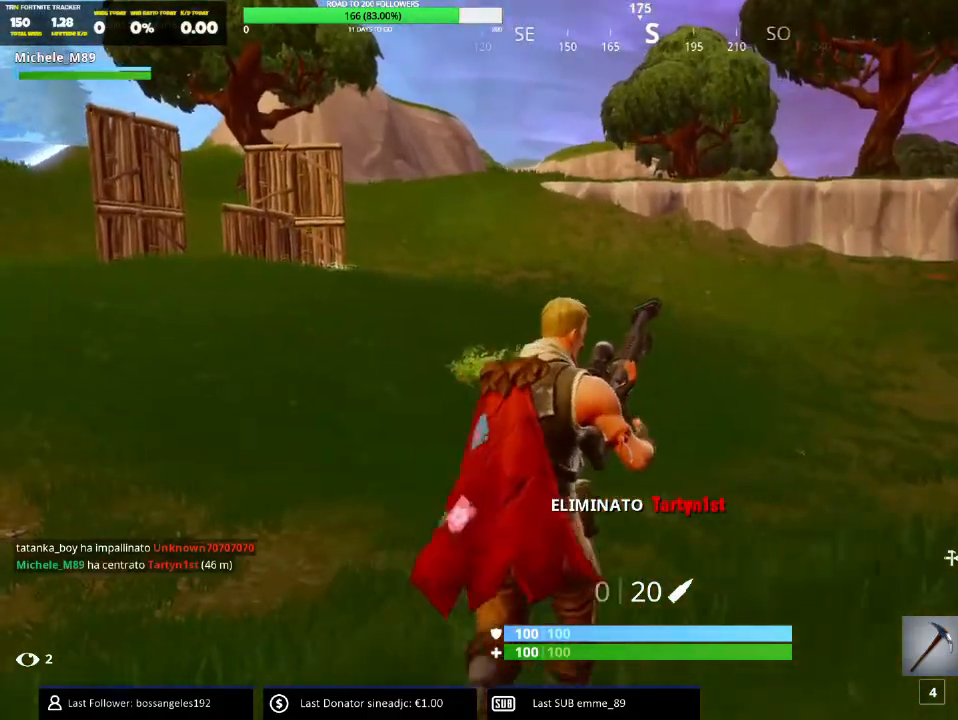
{"keys": ["w"], "mouse": [], "events": []}
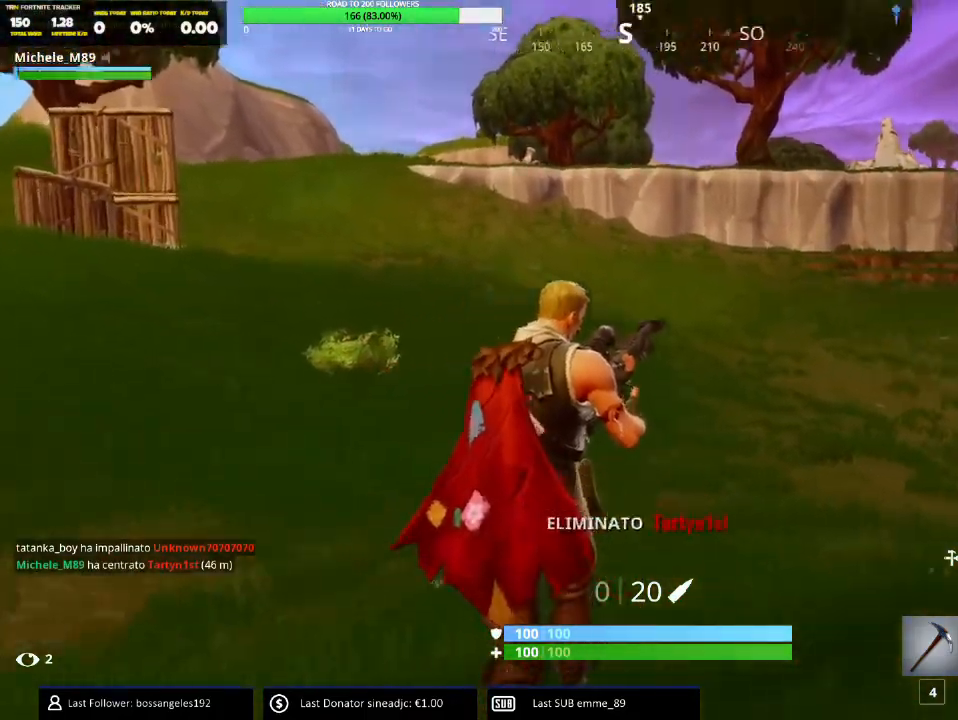
{"keys": ["a", "w"], "mouse": [], "events": [[334, "a", "down"]]}
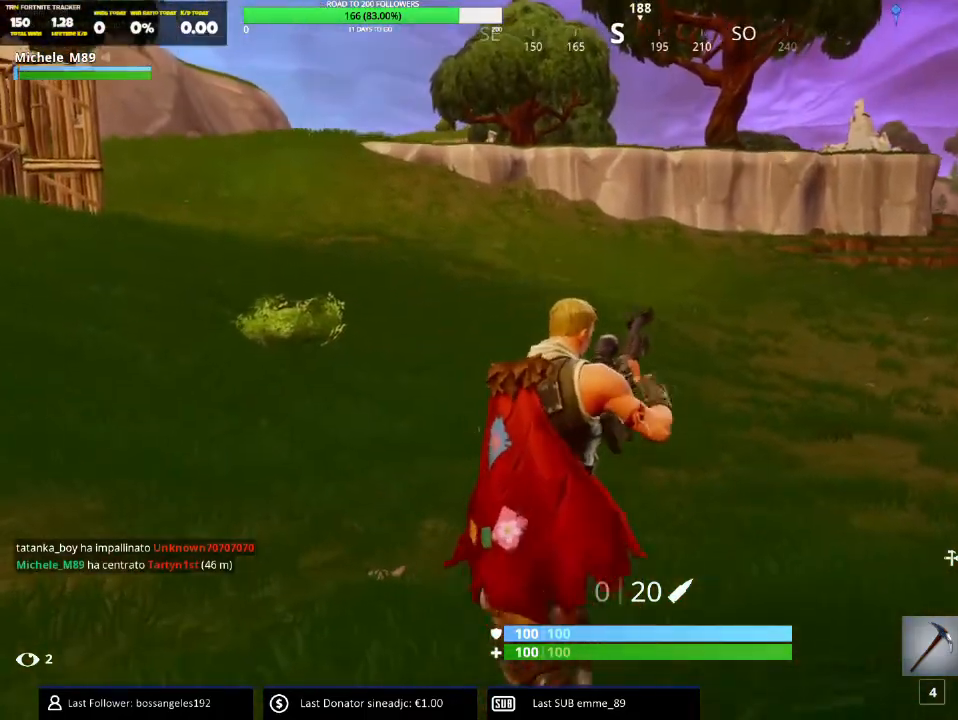
{"keys": ["d", "w"], "mouse": [], "events": [[17, "a", "up"], [151, "d", "down"]]}
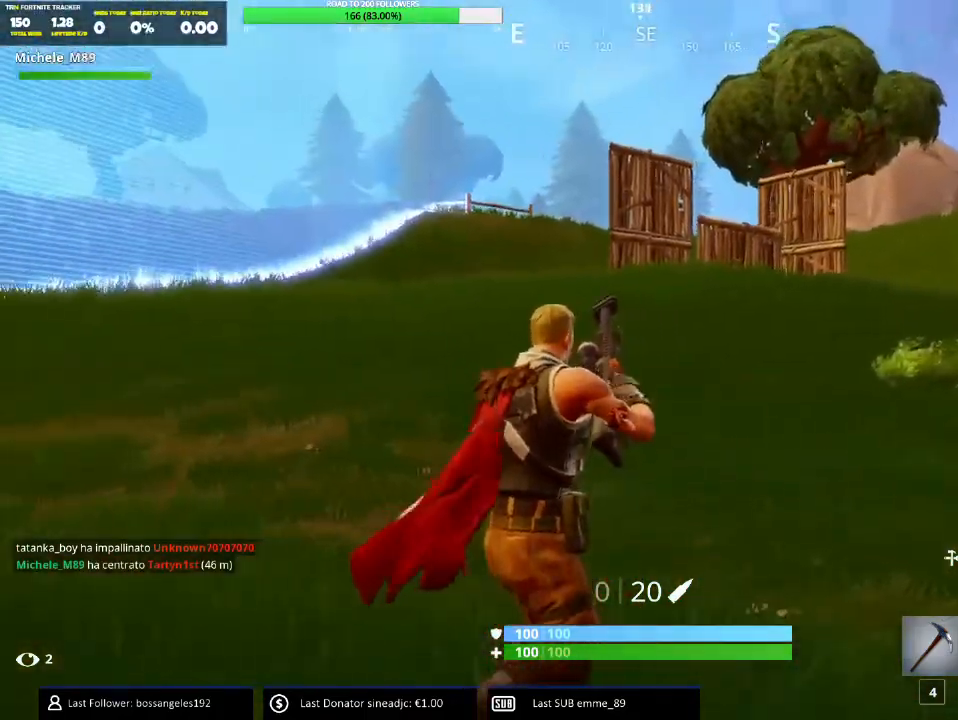
{"keys": ["d", "w"], "mouse": [], "events": []}
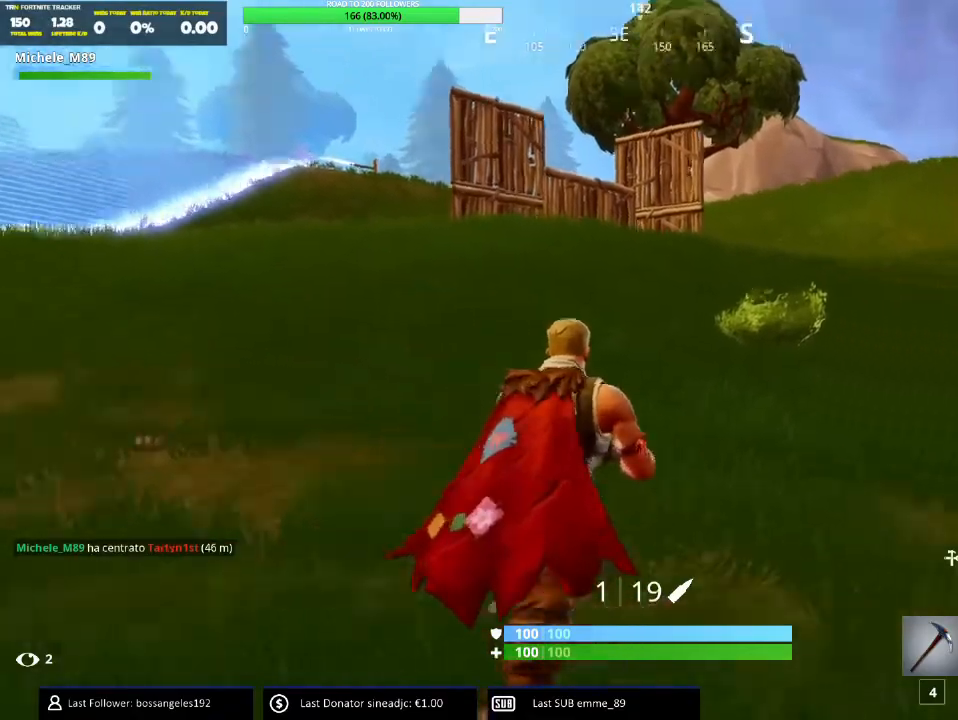
{"keys": ["d", "w"], "mouse": [], "events": [[34, "d", "up"], [468, "d", "down"]]}
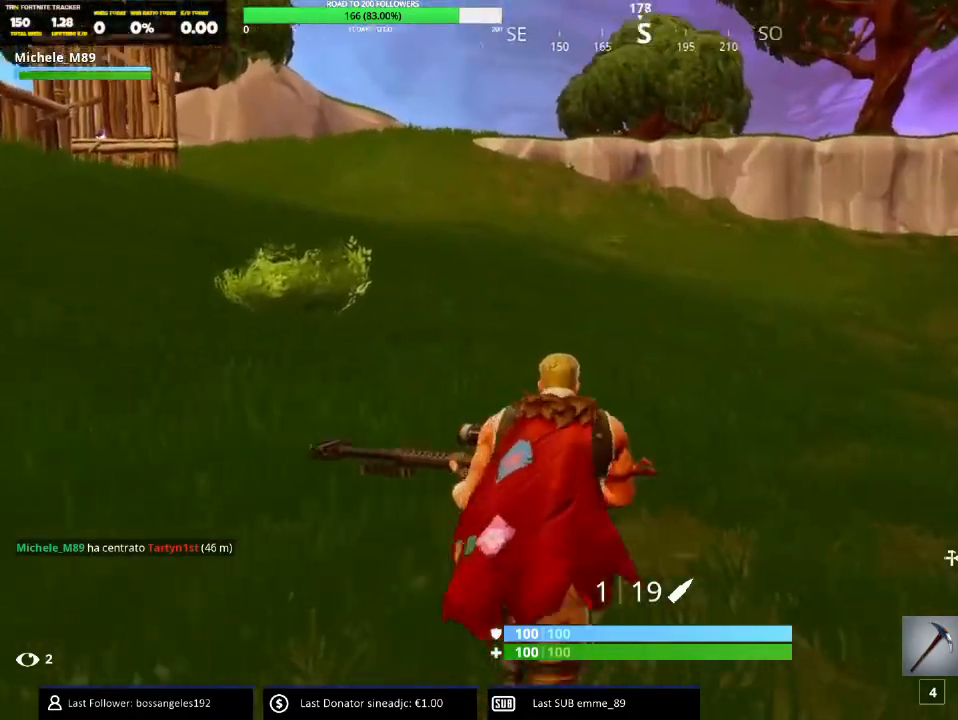
{"keys": ["a", "w"], "mouse": [], "events": [[50, "d", "up"], [434, "a", "down"]]}
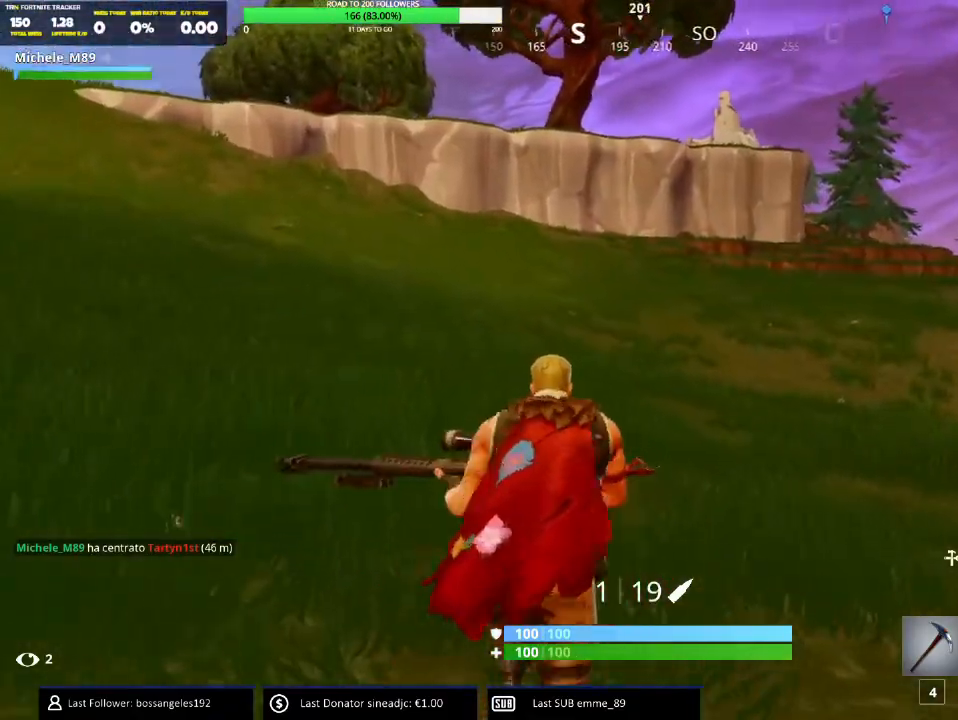
{"keys": ["a", "w"], "mouse": [], "events": [[201, "space", "down"], [367, "space", "up"]]}
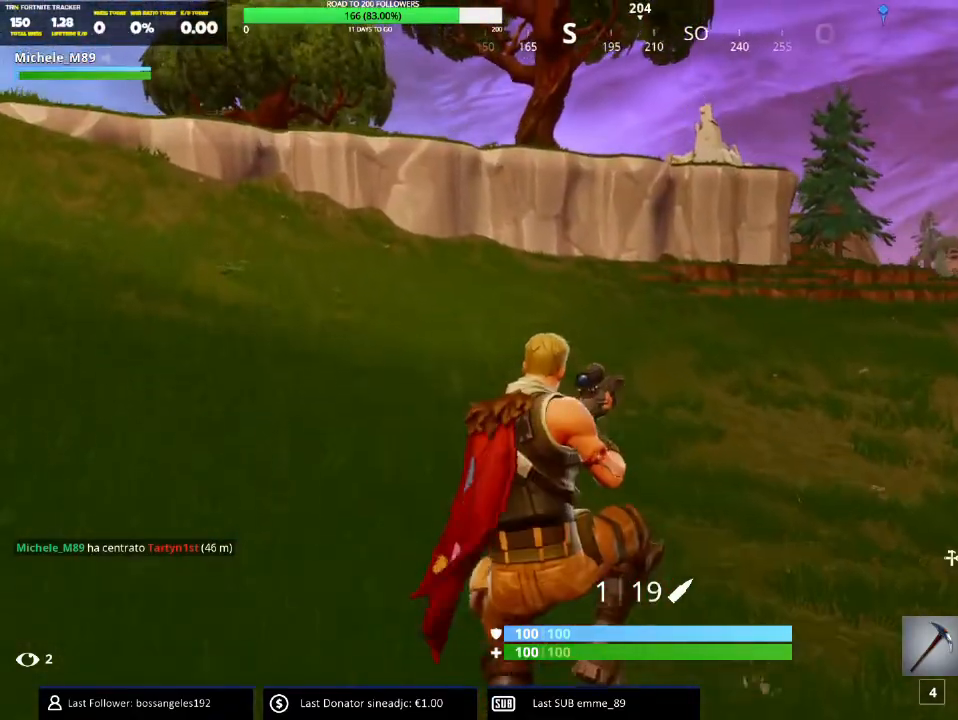
{"keys": ["w"], "mouse": [], "events": [[17, "a", "up"]]}
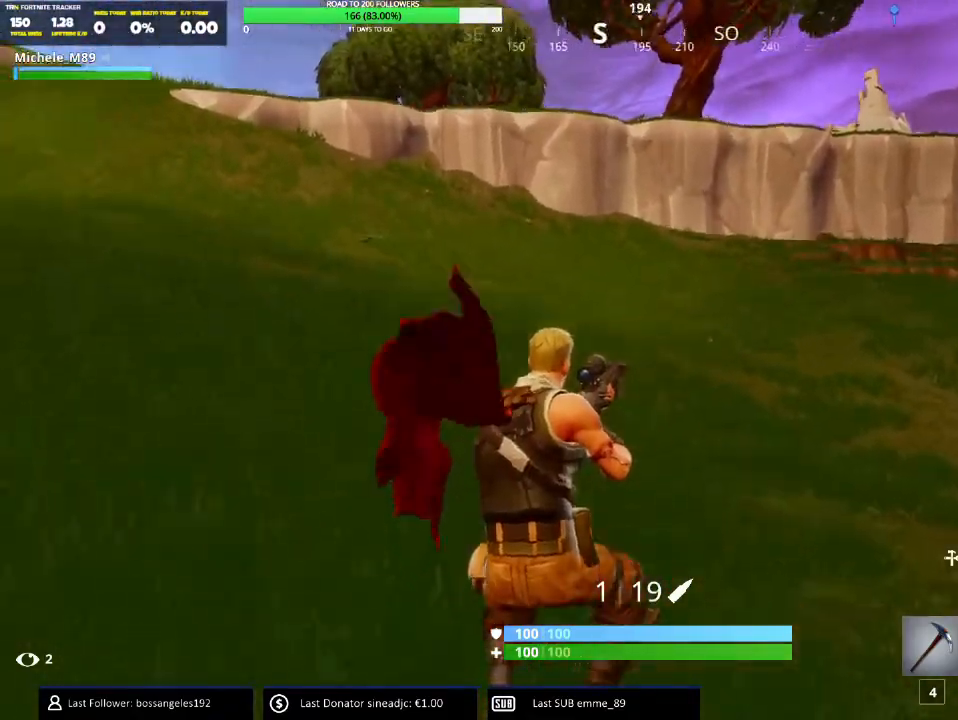
{"keys": ["w"], "mouse": [], "events": [[267, "a", "down"], [351, "a", "up"]]}
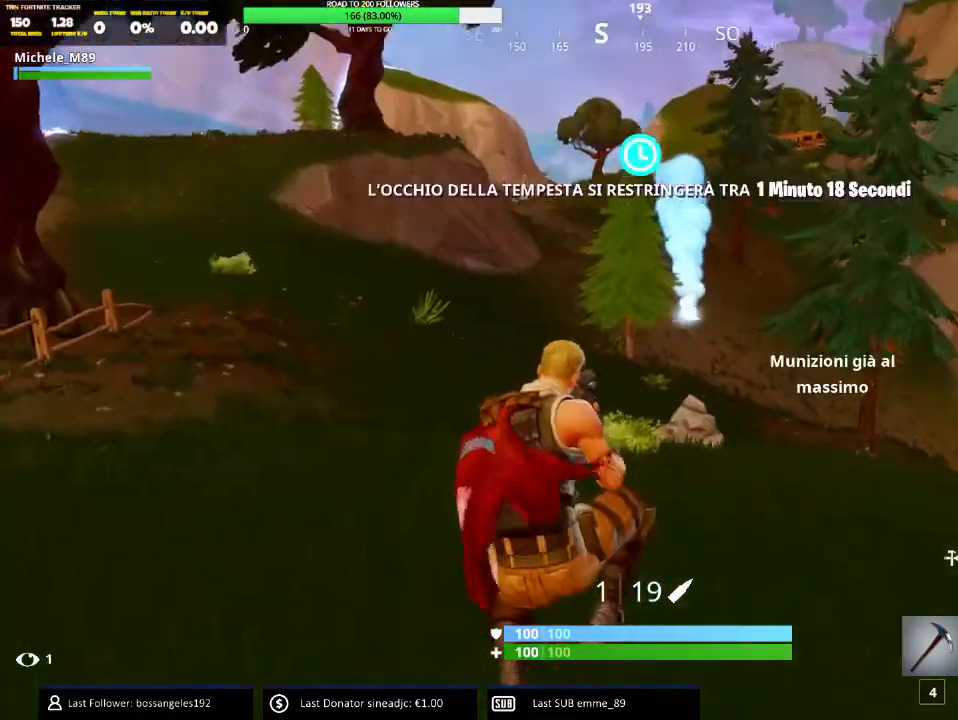
{"keys": ["w"], "mouse": [], "events": [[284, "a", "down"], [417, "a", "up"]]}
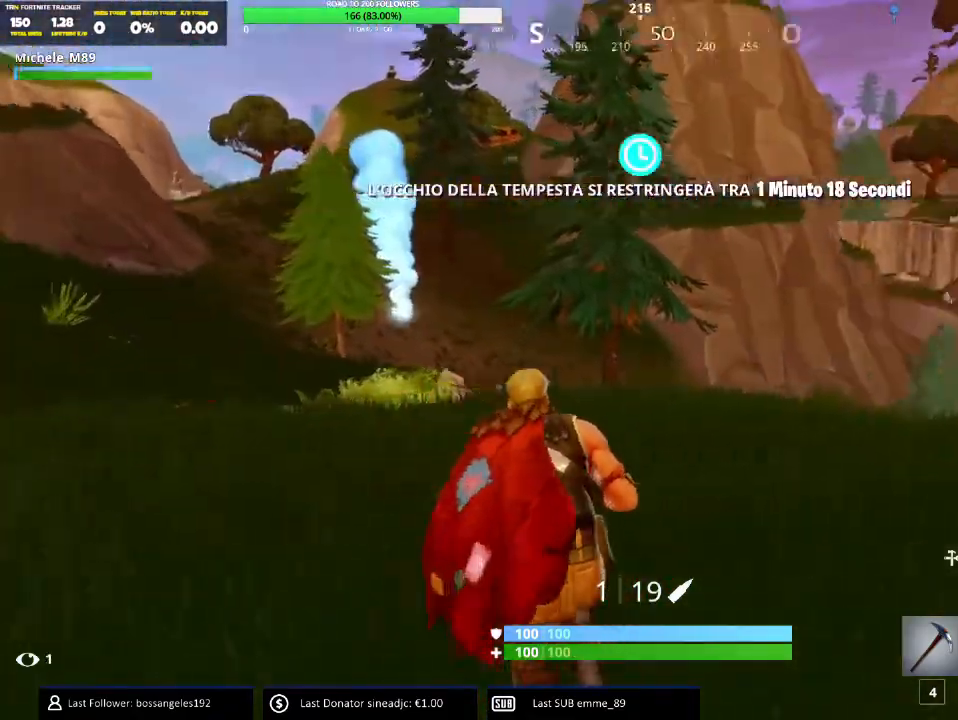
{"keys": ["d", "w"], "mouse": ["left"], "events": [[17, "q", "down"], [117, "q", "up"], [201, "mouse_left", "down"], [284, "d", "down"]]}
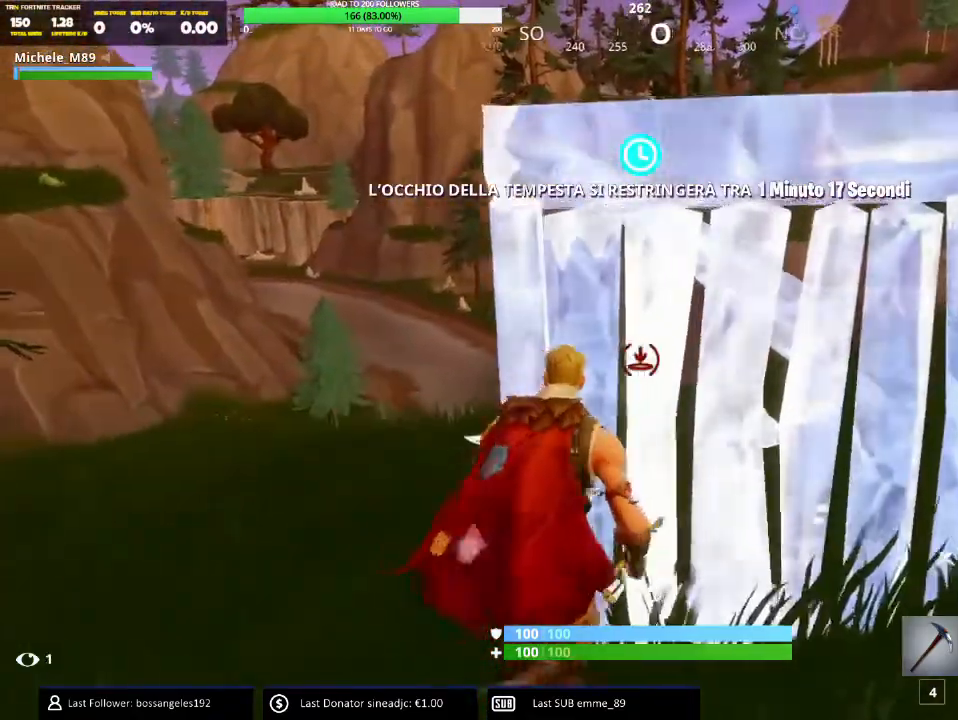
{"keys": ["a", "w"], "mouse": ["left"], "events": [[150, "w", "up"], [217, "a", "down"], [334, "d", "up"], [350, "w", "down"]]}
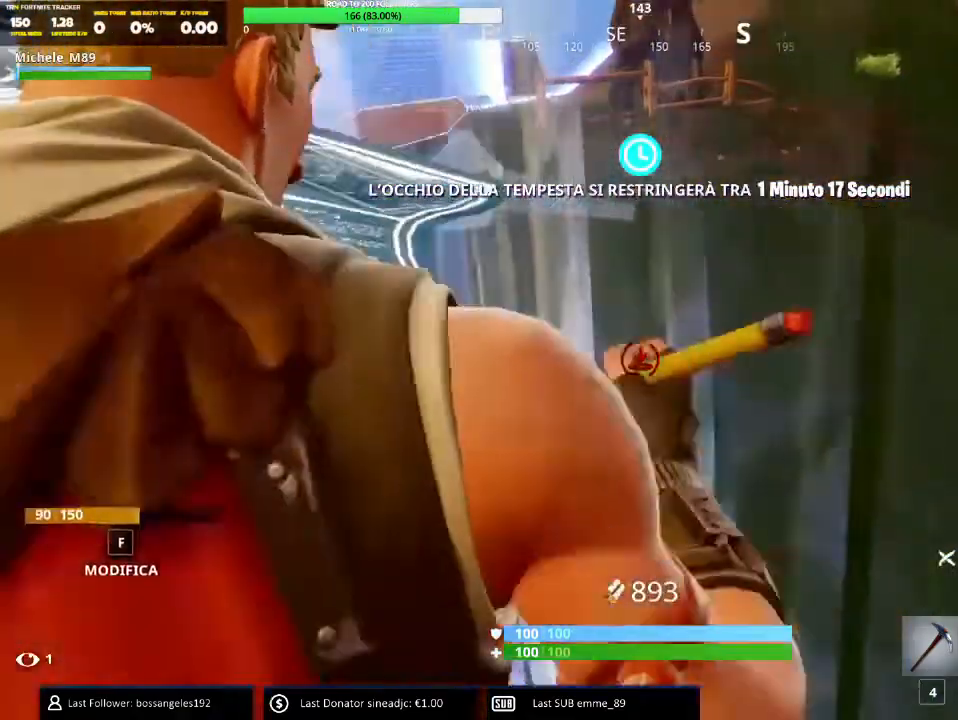
{"keys": ["a", "space"], "mouse": [], "events": [[50, "d", "down"], [117, "a", "up"], [317, "w", "up"], [401, "mouse_left", "up"], [401, "space", "down"], [434, "a", "down"], [501, "d", "up"]]}
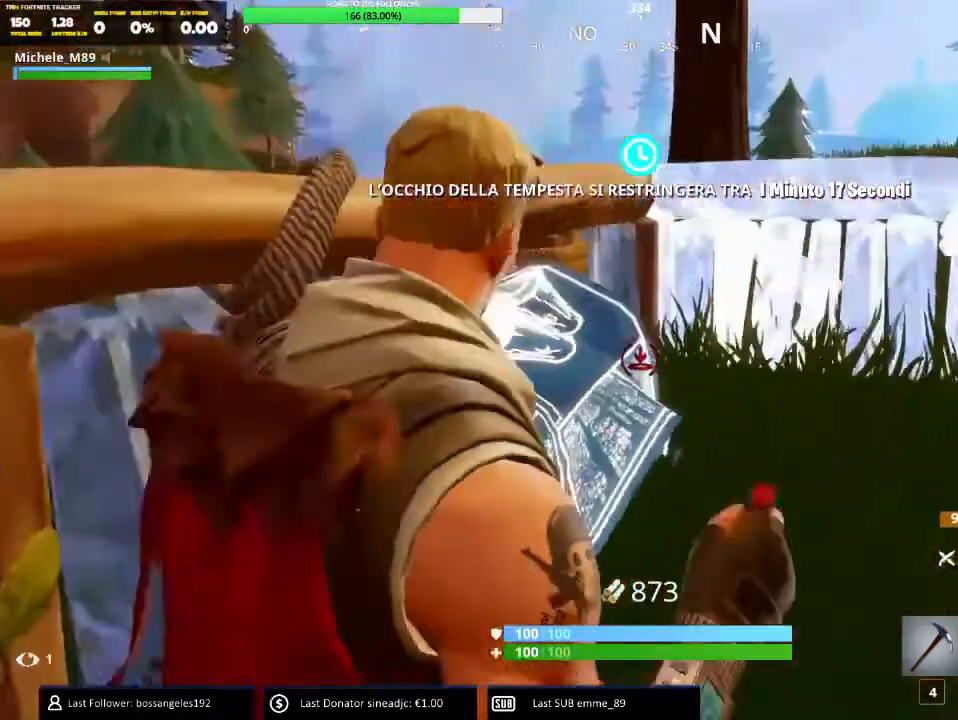
{"keys": ["w"], "mouse": ["left"], "events": [[83, "e", "down"], [83, "w", "down"], [100, "a", "up"], [217, "mouse_left", "down"], [217, "space", "up"], [233, "e", "up"]]}
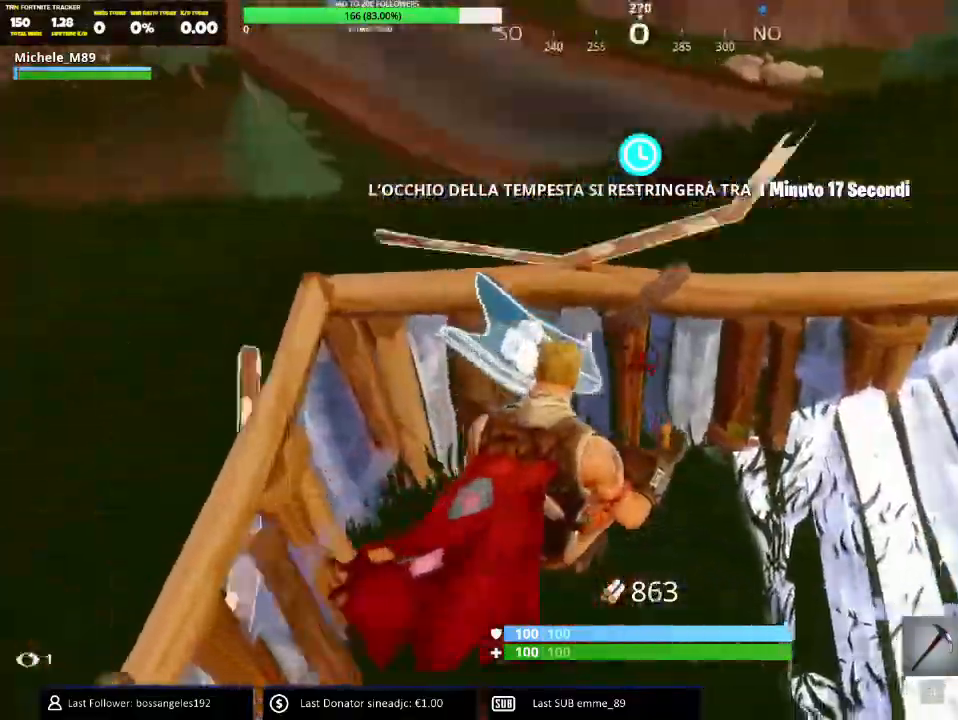
{"keys": ["d", "w"], "mouse": ["left"], "events": [[67, "q", "down"], [184, "q", "up"], [301, "d", "down"]]}
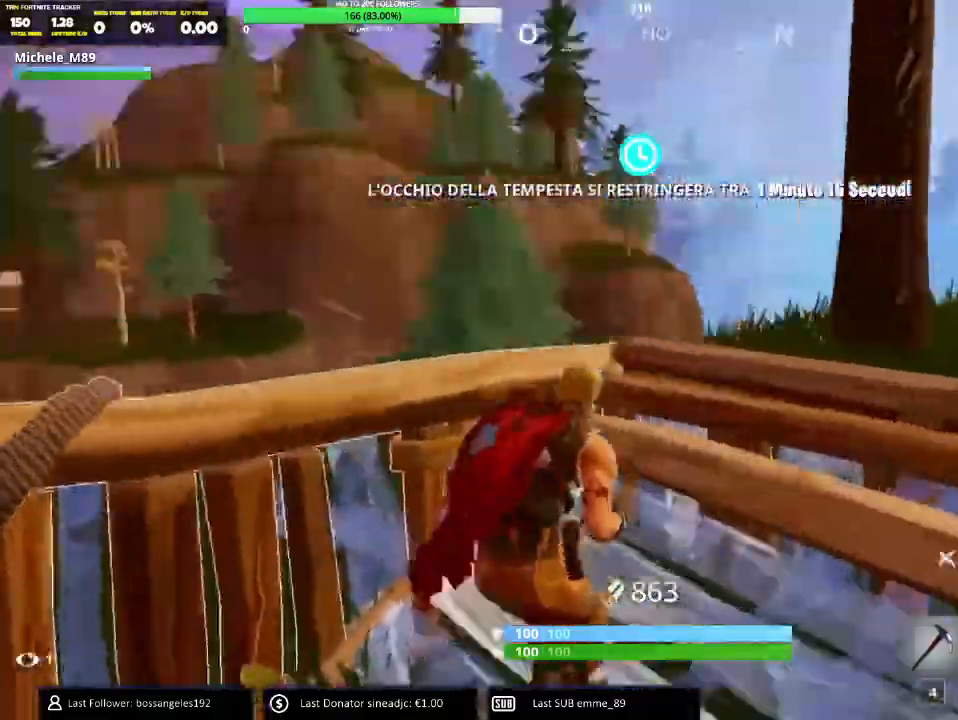
{"keys": ["e", "space", "w"], "mouse": []}
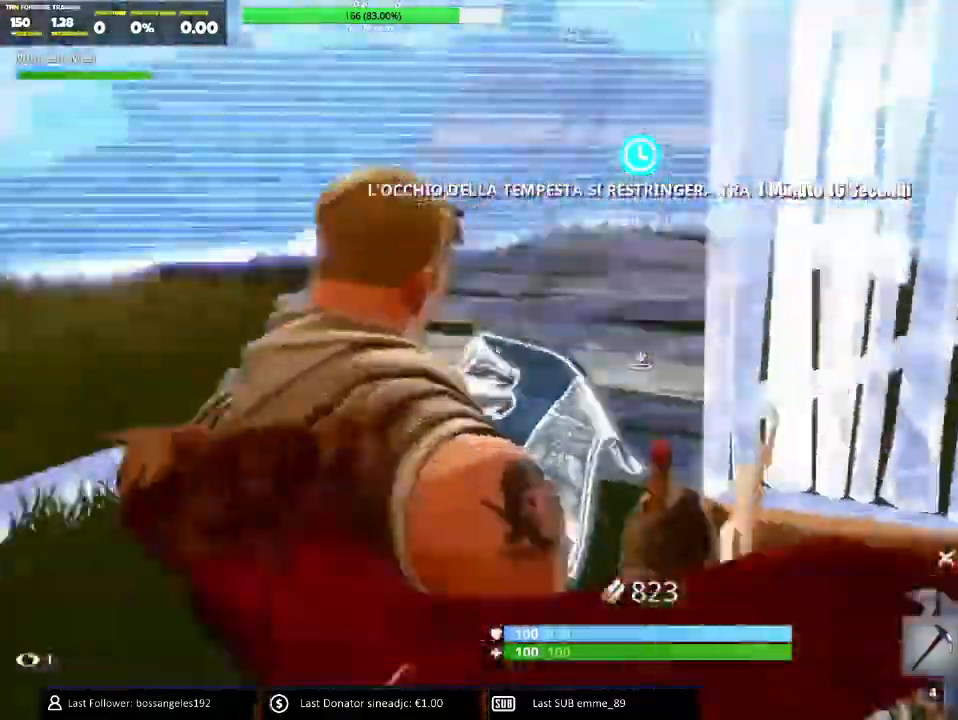
{"keys": ["w"], "mouse": []}
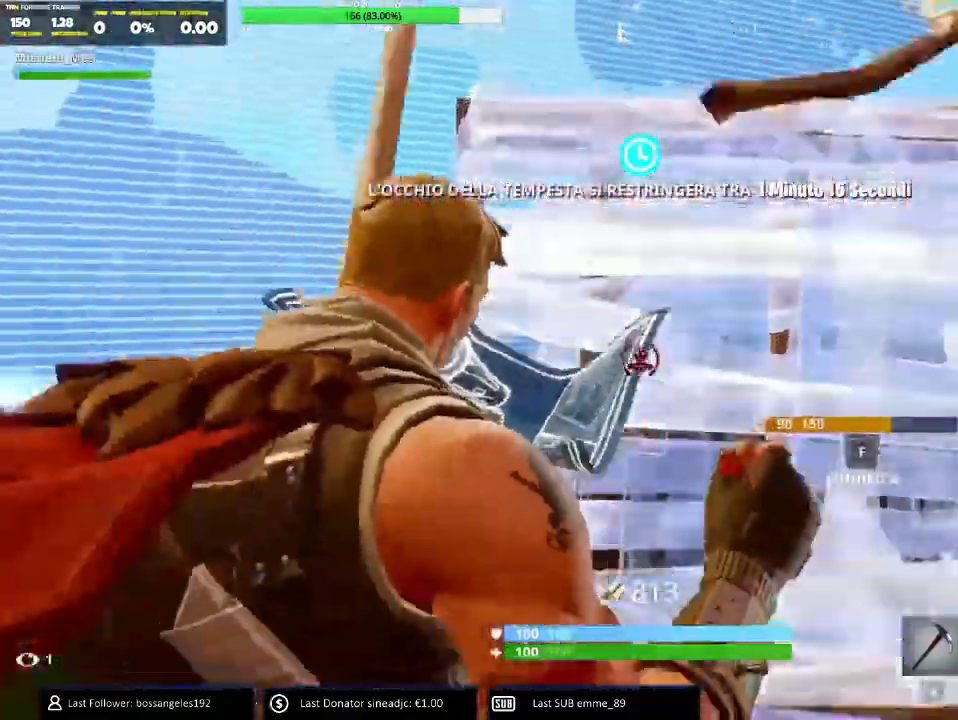
{"keys": ["d"], "mouse": ["left"], "events": [[133, "d", "down"], [367, "w", "up"], [450, "mouse_left", "down"]]}
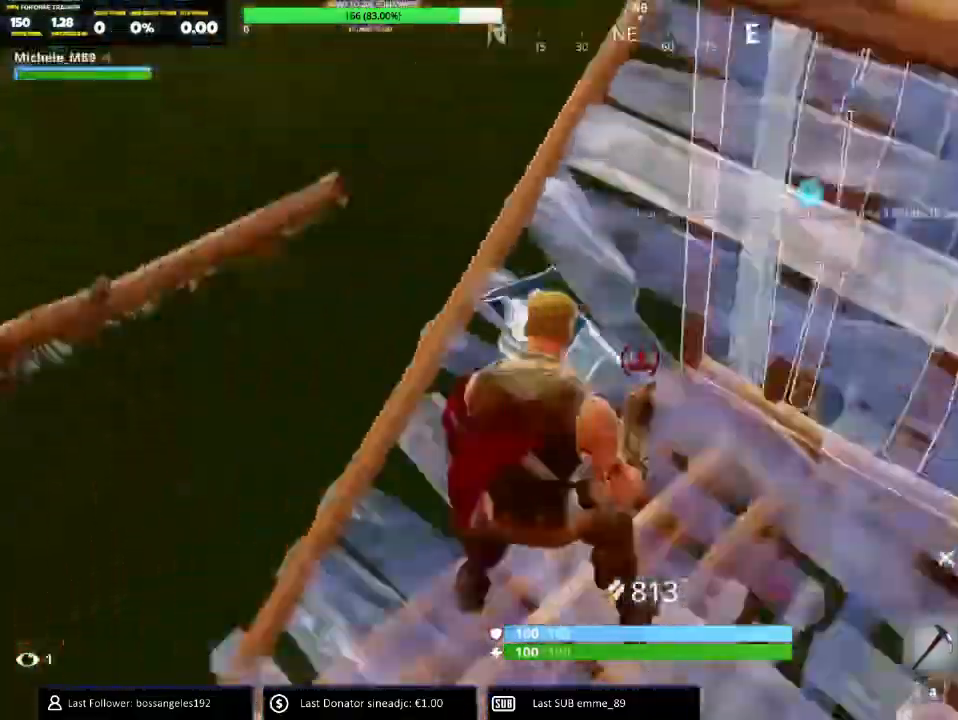
{"keys": ["d"], "mouse": ["left"], "events": [[134, "w", "down"], [451, "w", "up"]]}
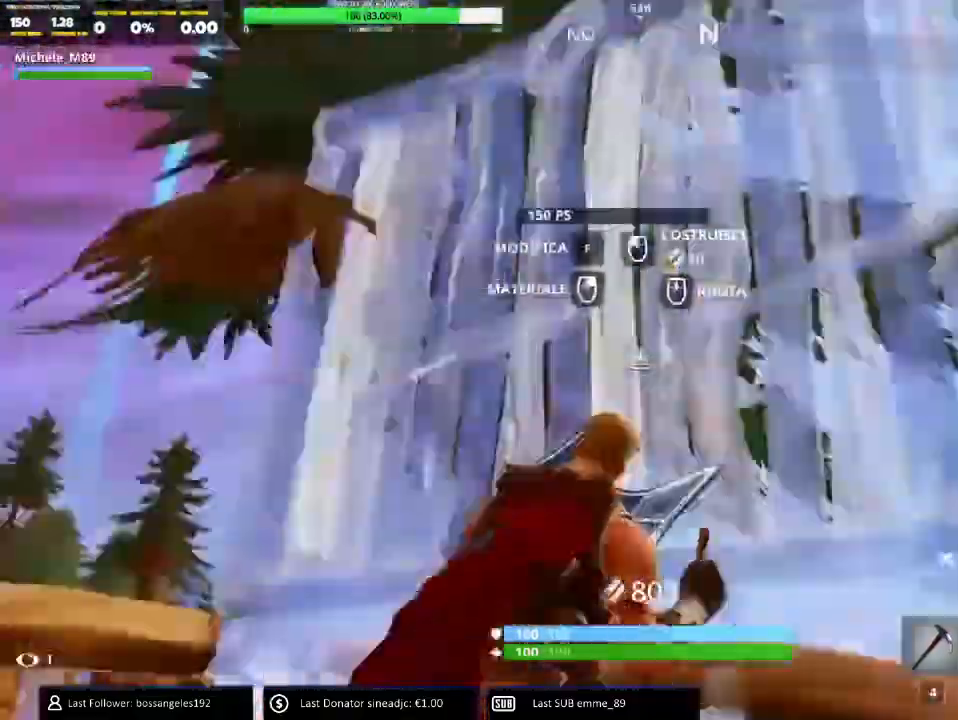
{"keys": ["e", "w"], "mouse": [], "events": [[184, "mouse_left", "up"], [217, "a", "down"], [250, "space", "down"], [267, "d", "up"], [284, "w", "down"], [384, "e", "down"], [417, "a", "up"], [501, "space", "up"]]}
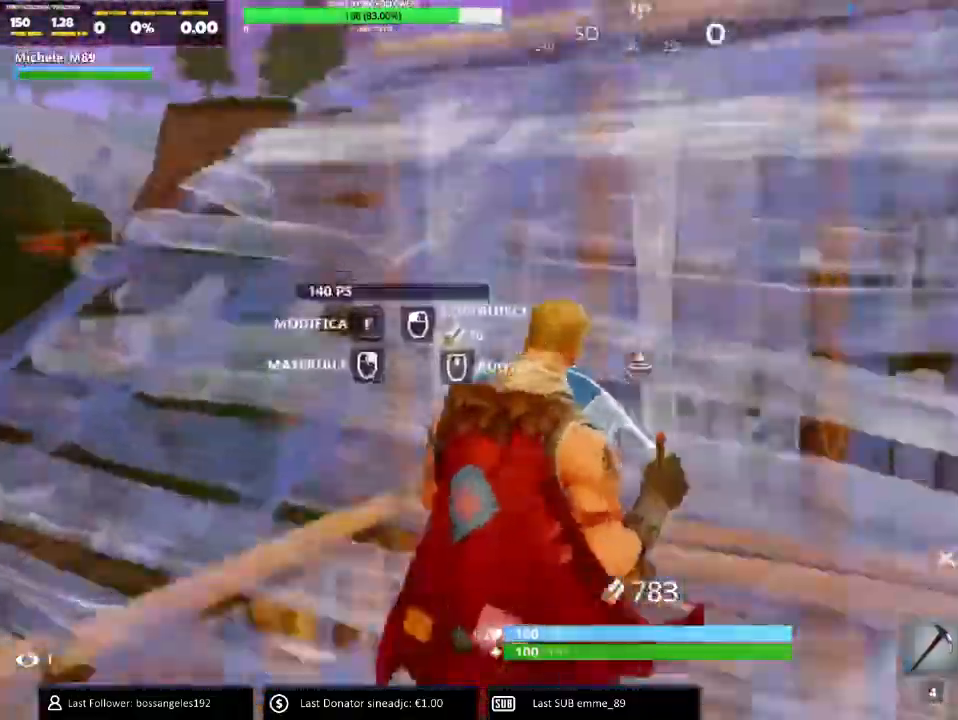
{"keys": ["w"], "mouse": []}
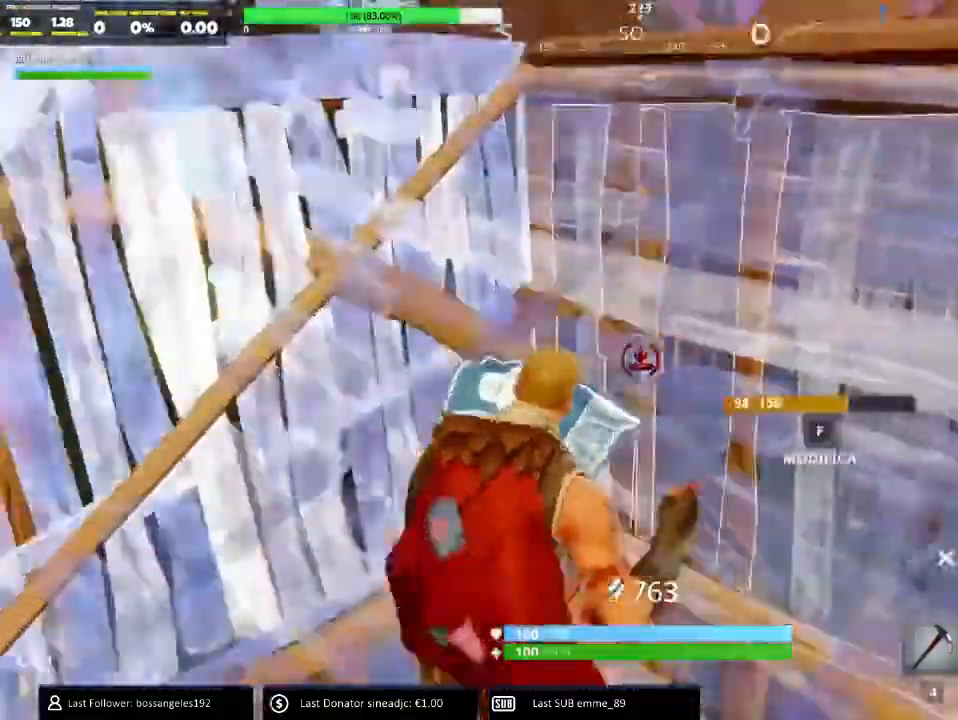
{"keys": [], "mouse": [], "events": [[167, "ctrl", "down"], [284, "ctrl", "up"], [434, "a", "down"], [434, "w", "up"], [467, "a", "up"]]}
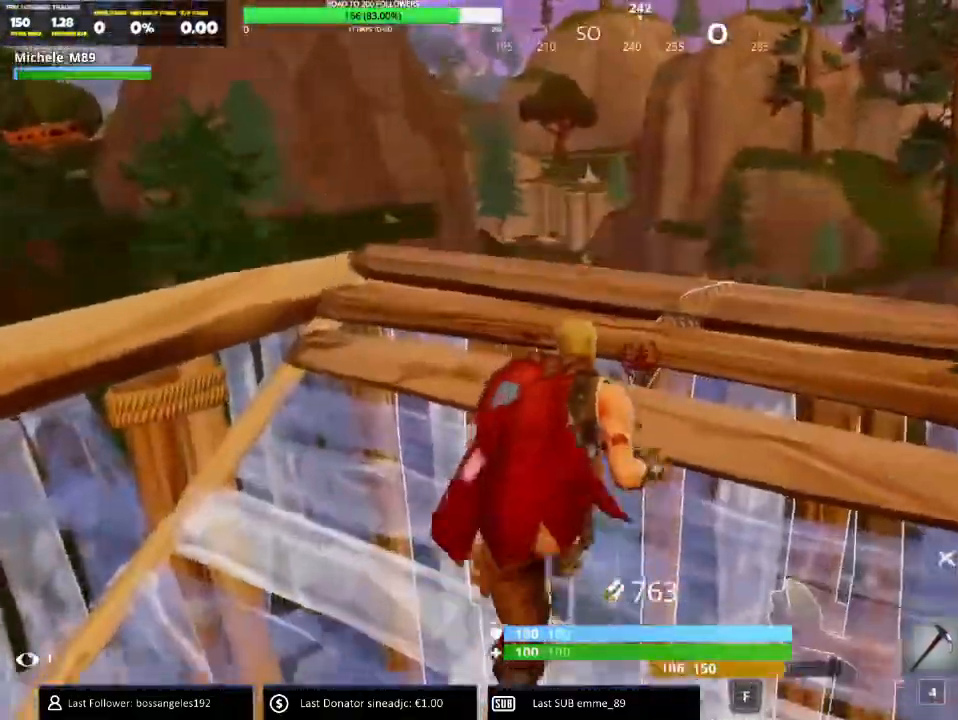
{"keys": ["a", "w"], "mouse": [], "events": [[167, "q", "down"], [283, "q", "up"], [317, "mouse_left", "down"], [434, "a", "down"], [450, "mouse_left", "up"], [467, "w", "down"]]}
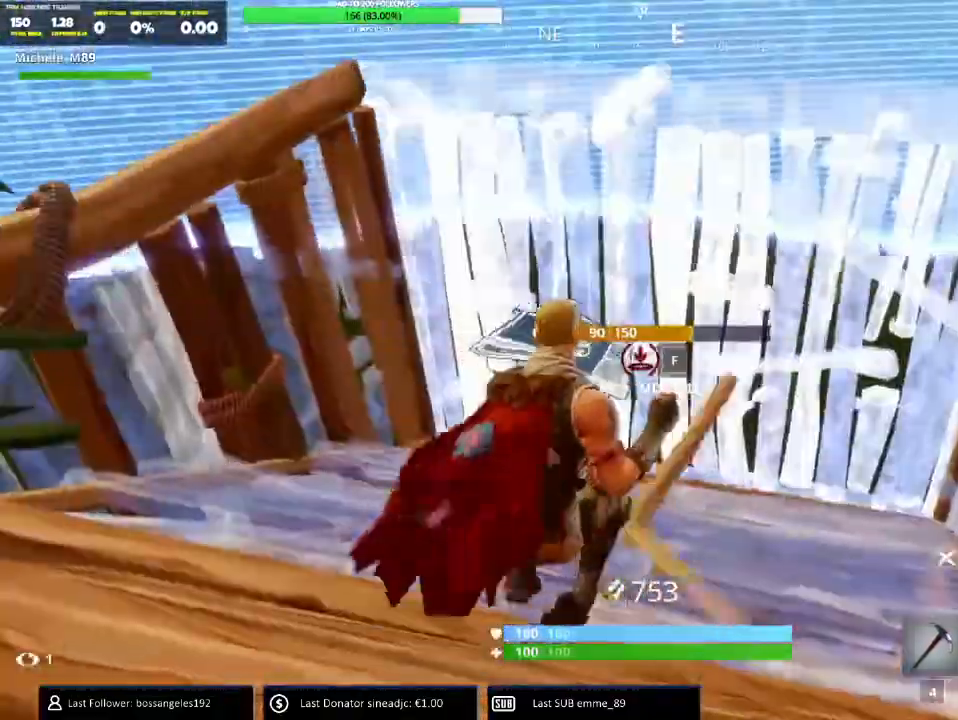
{"keys": [], "mouse": [], "events": [[50, "a", "up"], [200, "3", "down"], [317, "3", "up"], [367, "w", "up"]]}
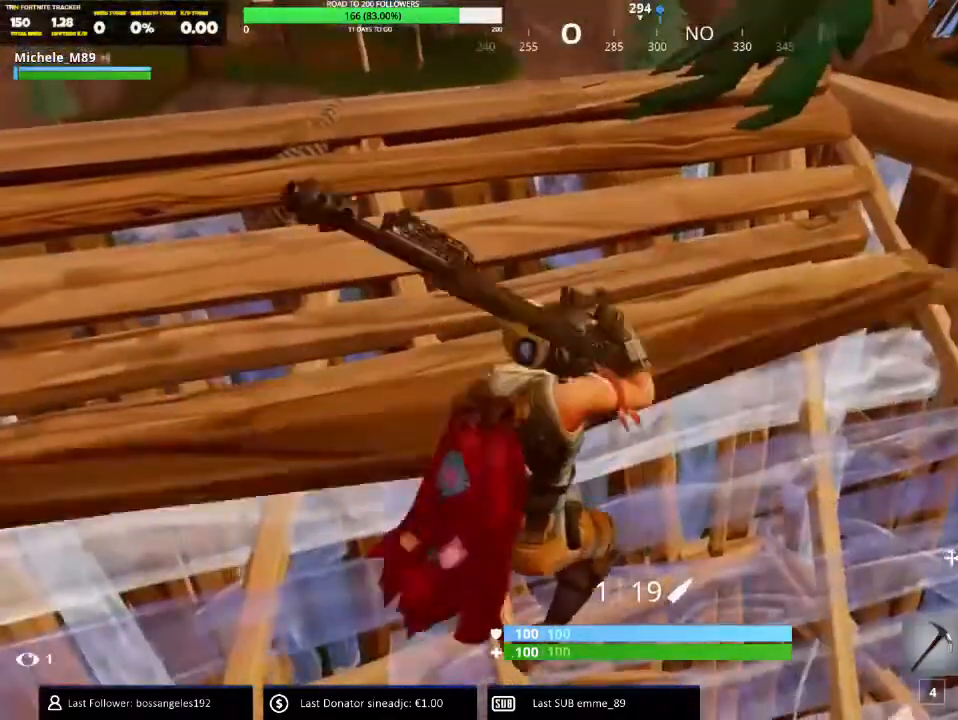
{"keys": ["a"], "mouse": [], "events": [[100, "r", "down"], [233, "r", "up"], [333, "a", "down"]]}
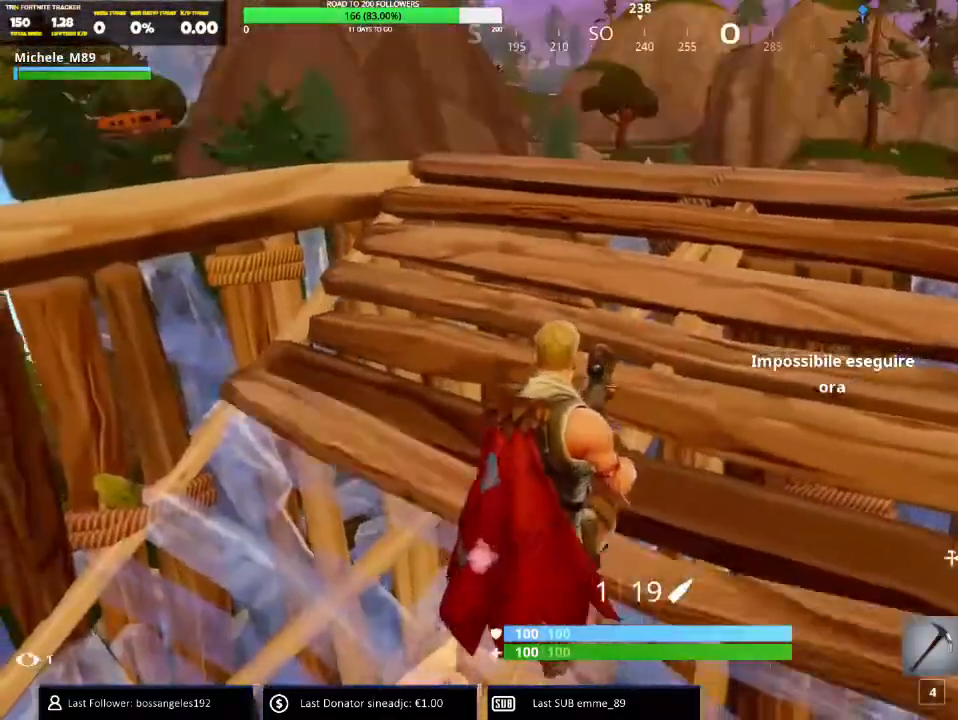
{"keys": ["a"], "mouse": [], "events": [[17, "w", "down"], [167, "w", "up"]]}
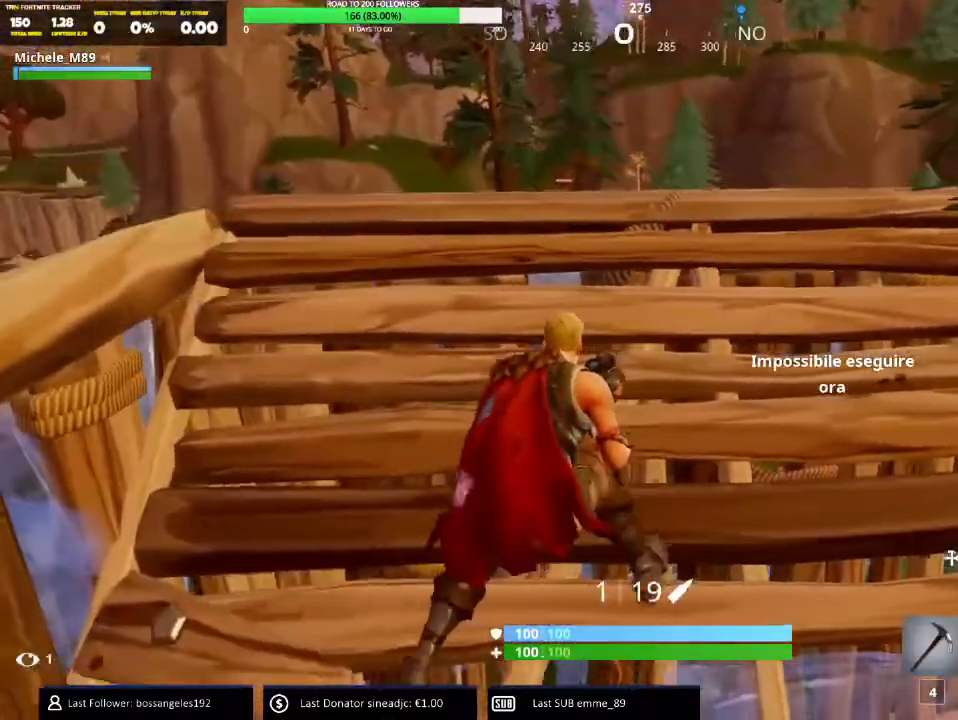
{"keys": [], "mouse": [], "events": [[317, "a", "up"]]}
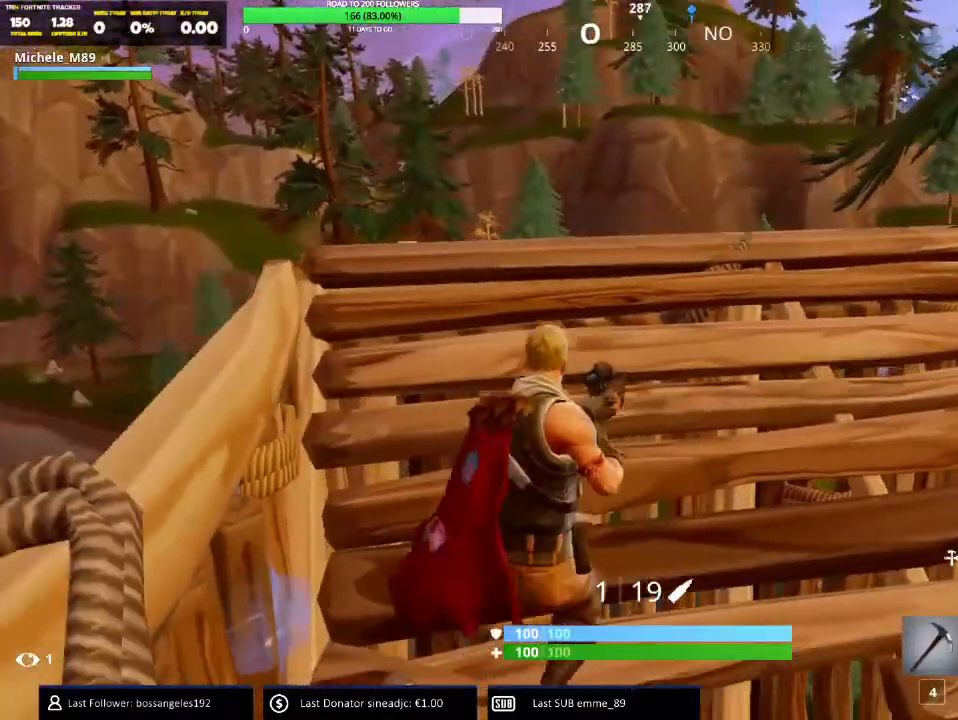
{"keys": ["a"], "mouse": [], "events": [[317, "w", "down"], [451, "a", "down"], [501, "w", "up"]]}